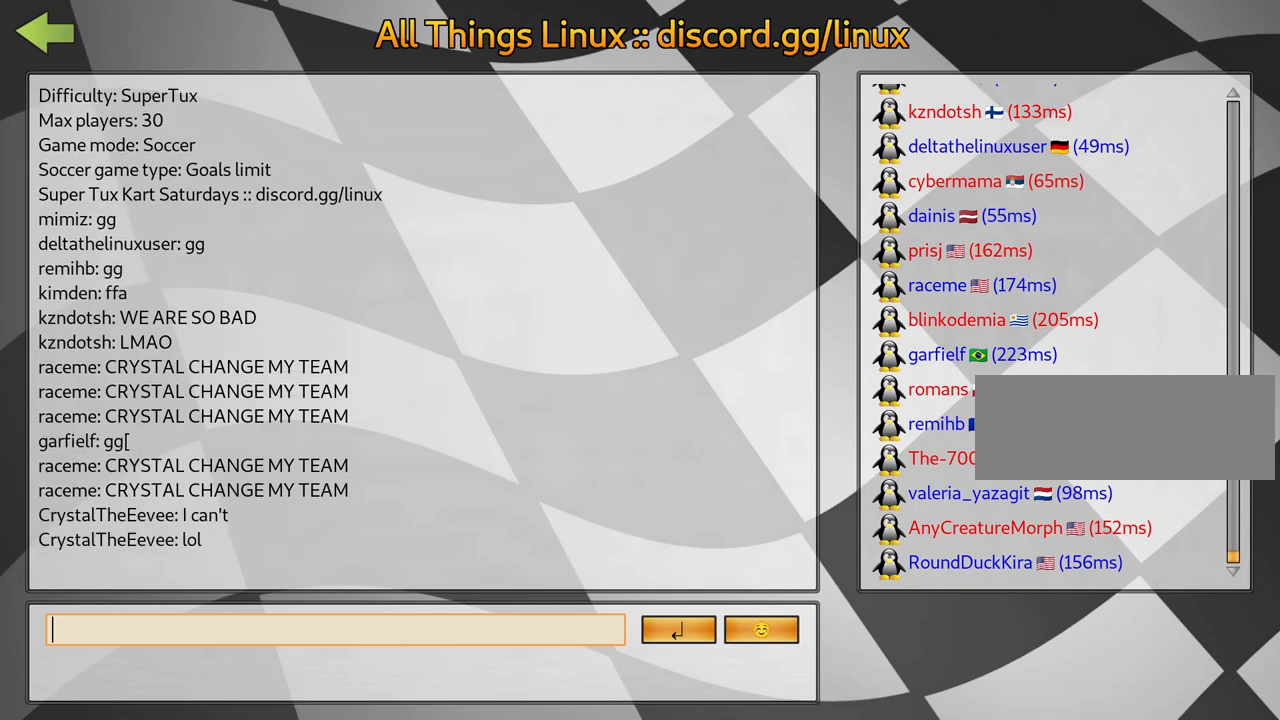
Gameplay with keyboard; each line is a JSON object with the keys held at the frame after it. "events" lists presses ("down") and releases ("up") of "down", "fire", "flag", "left", "look", "nitro", "right", "skid" and "up" between this image and that frame as [ms after this image, input, new state], when the widget could be followed in between. No other keys are recorded. Mouse input is not recorded. Key names are as the overlay labels them; some are game actions (e.g. jump) rather than physical keys.
{"keys": [], "events": [[184, "fire", "down"], [350, "fire", "up"]]}
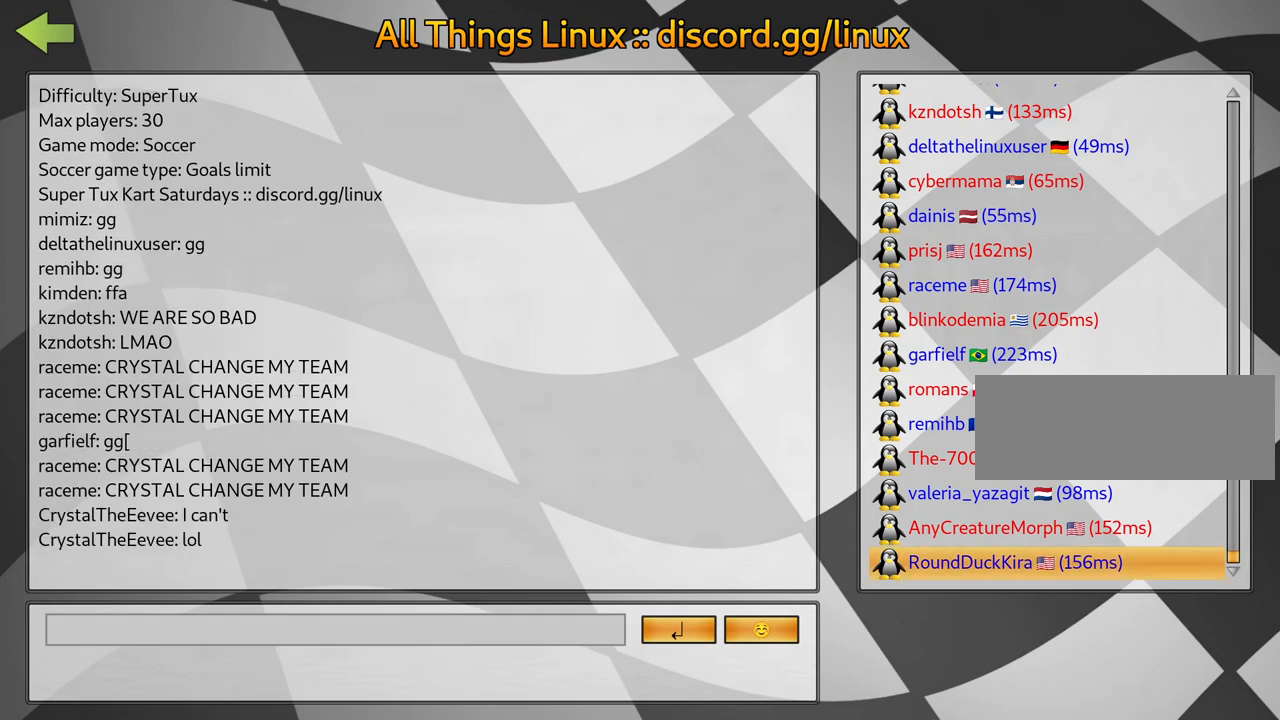
{"keys": [], "events": []}
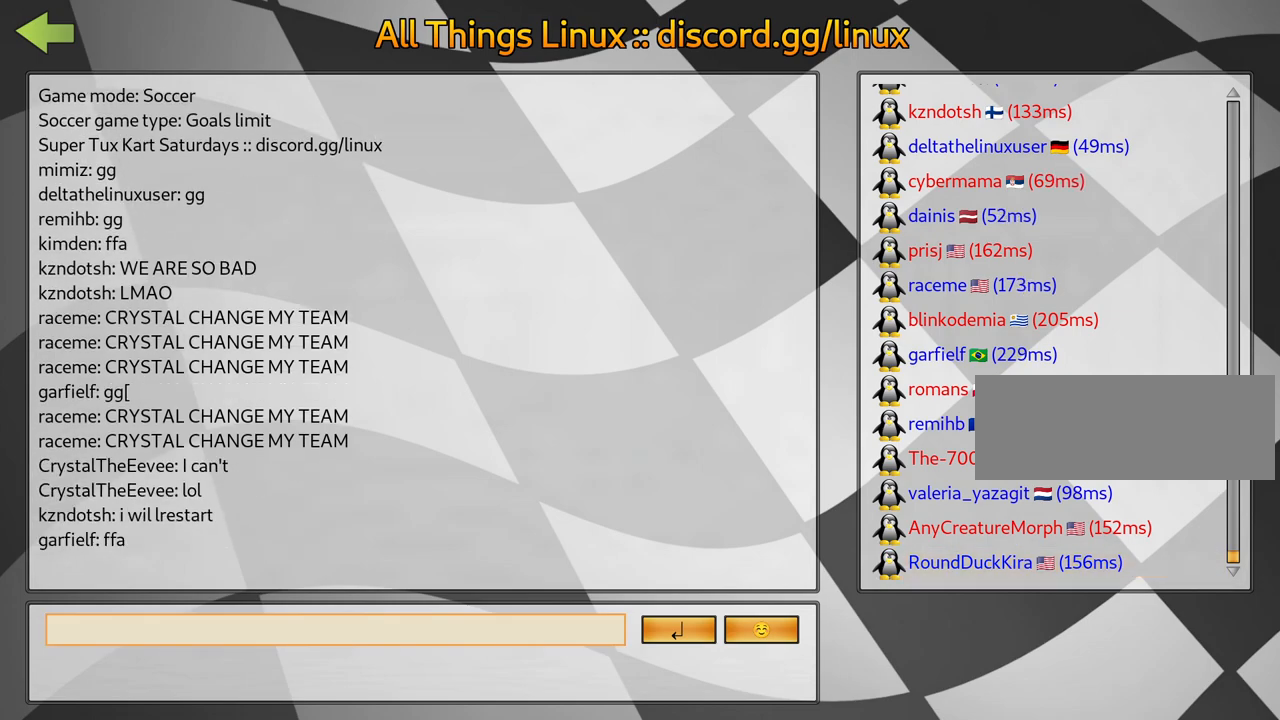
{"keys": [], "events": []}
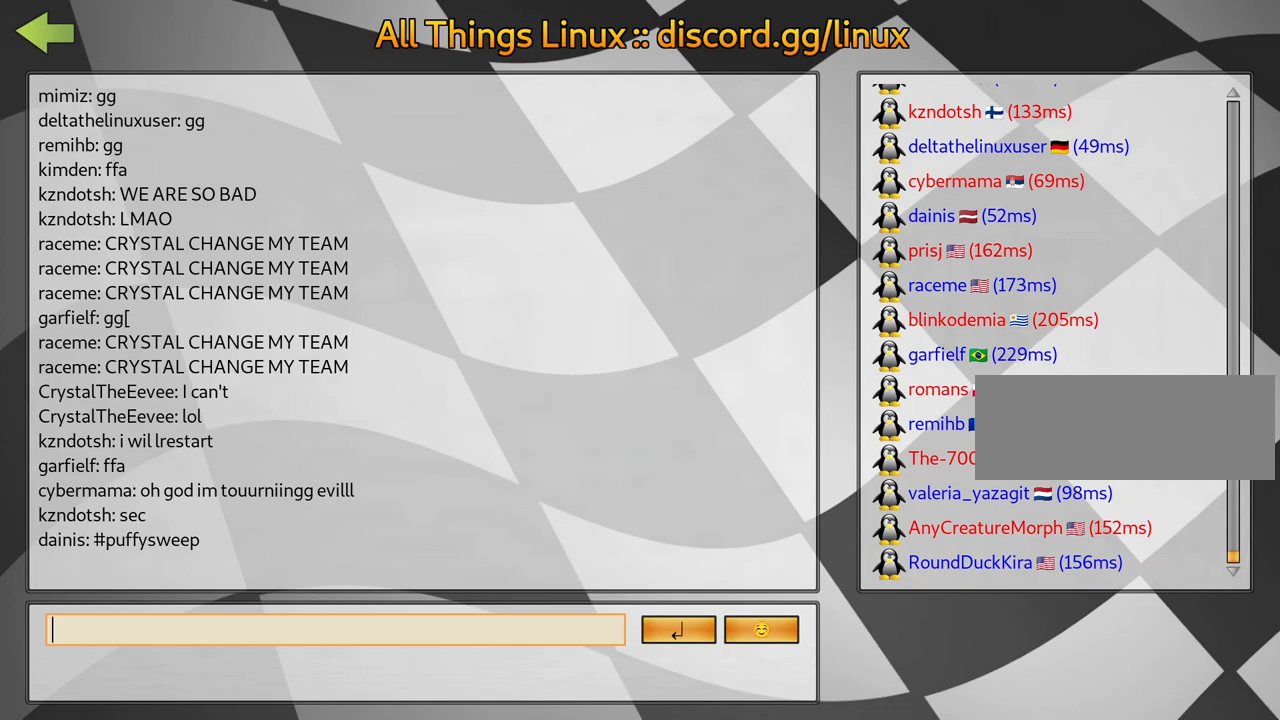
{"keys": [], "events": []}
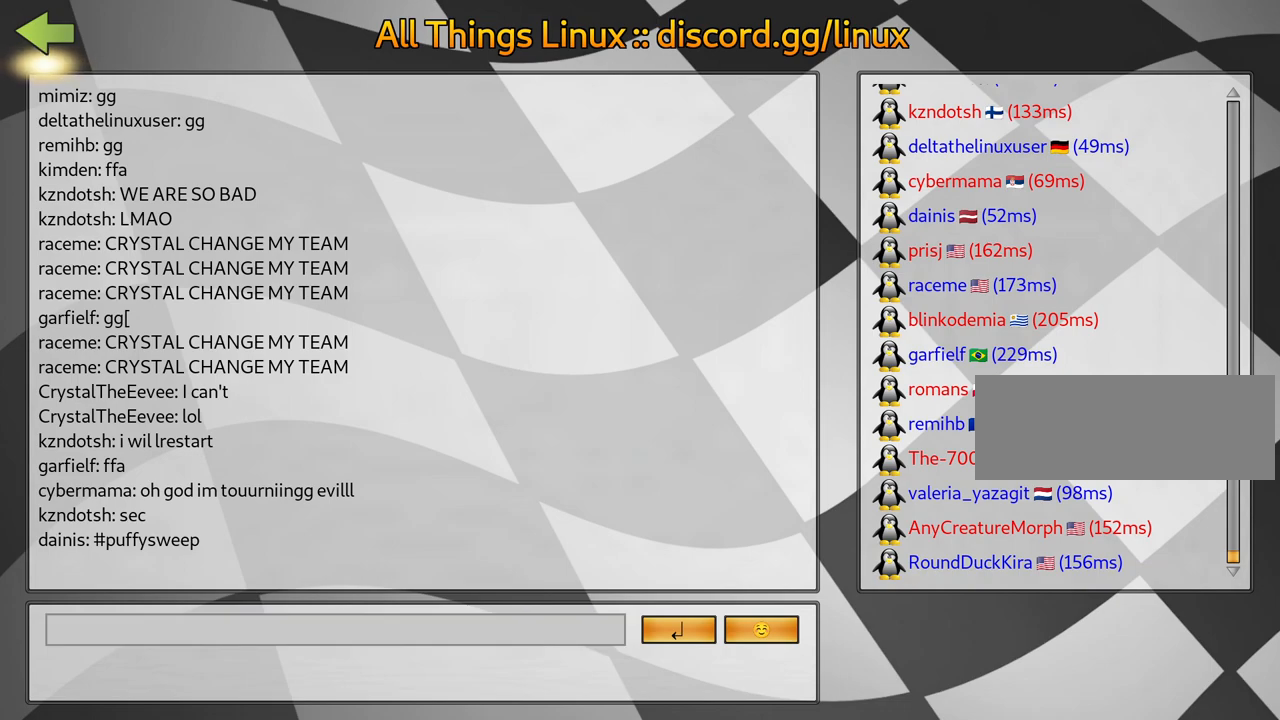
{"keys": [], "events": []}
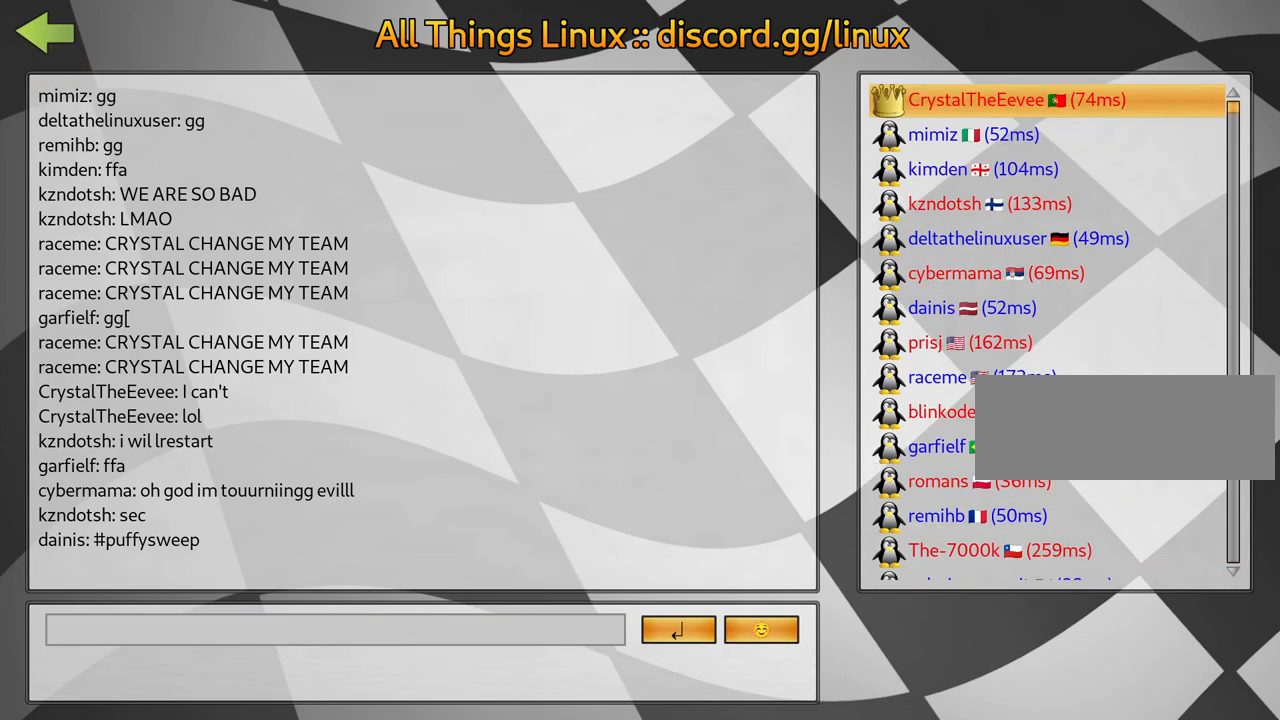
{"keys": [], "events": [[17, "fire", "down"], [100, "fire", "up"], [217, "fire", "down"], [300, "fire", "up"]]}
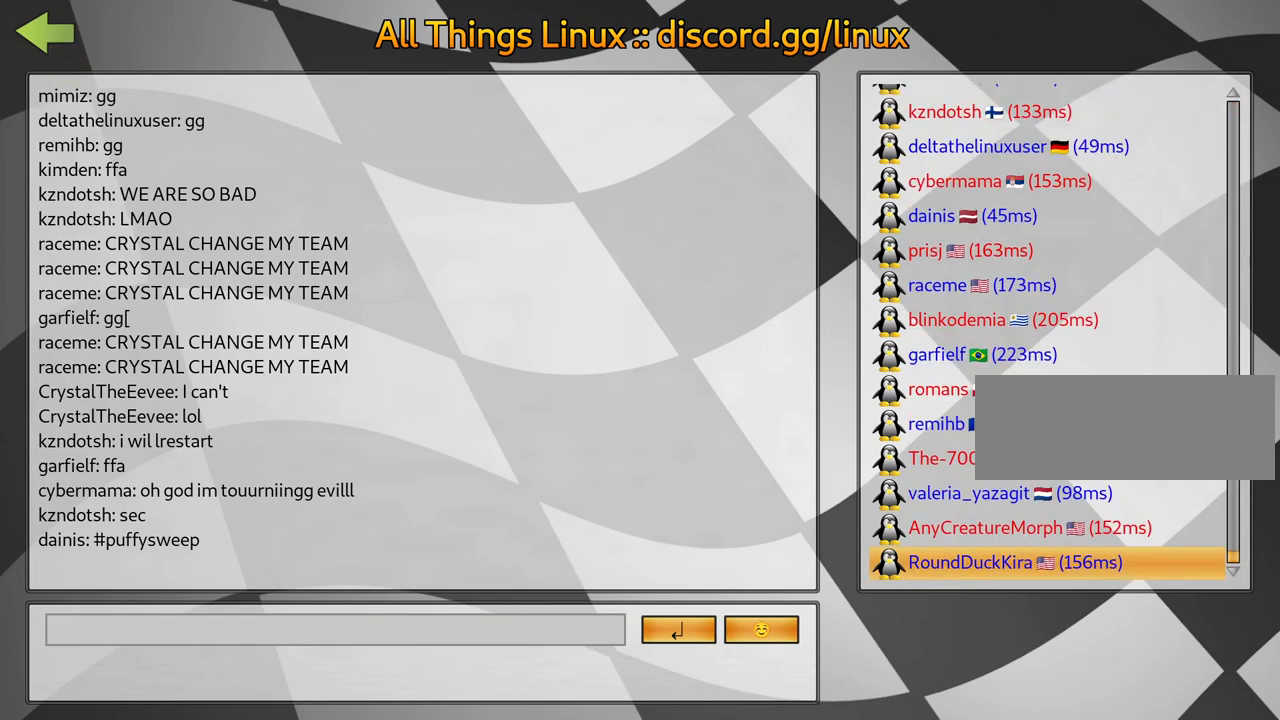
{"keys": [], "events": []}
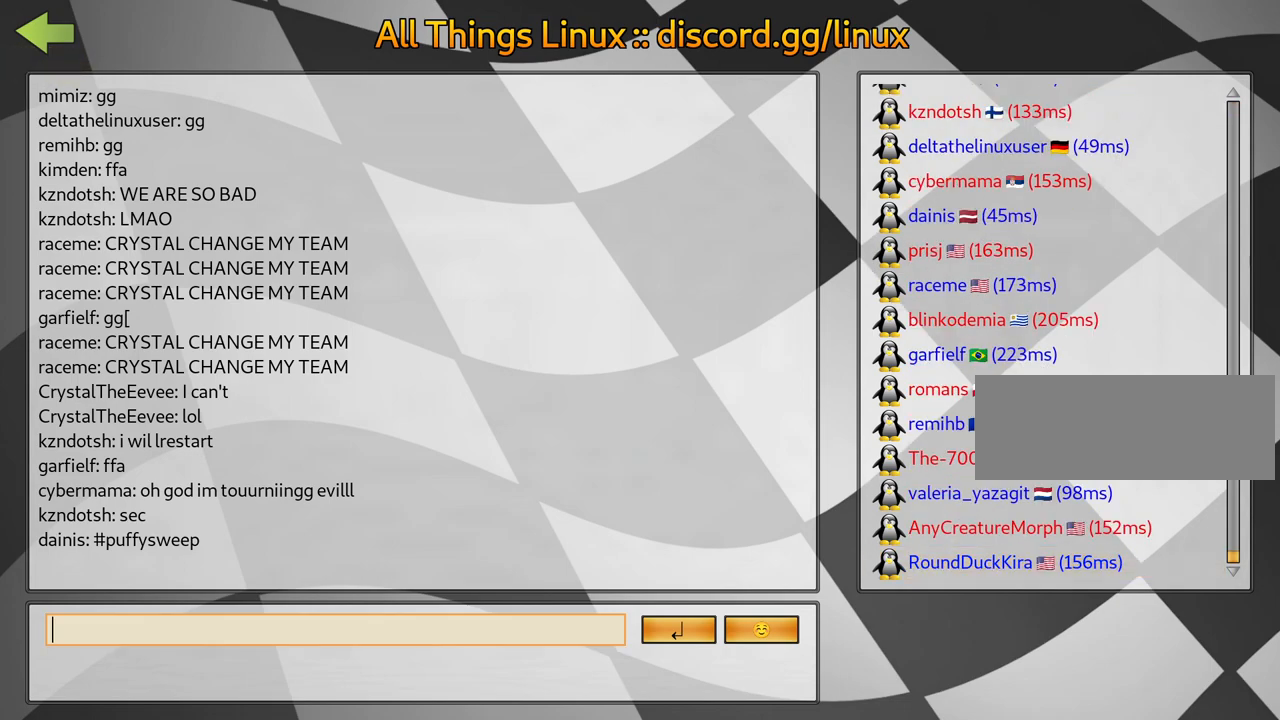
{"keys": ["fire"], "events": [[134, "fire", "down"], [267, "fire", "up"], [384, "fire", "down"]]}
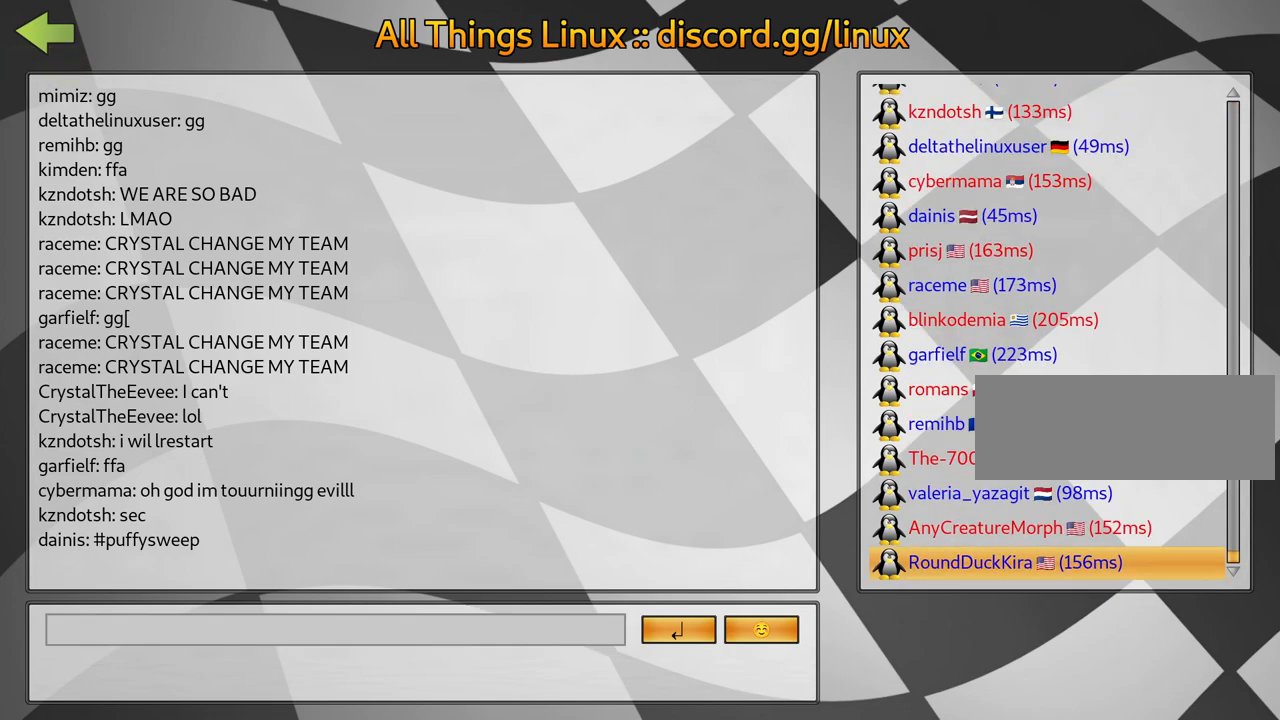
{"keys": ["fire"], "events": [[67, "fire", "up"], [167, "fire", "down"], [367, "fire", "up"], [400, "fire", "down"]]}
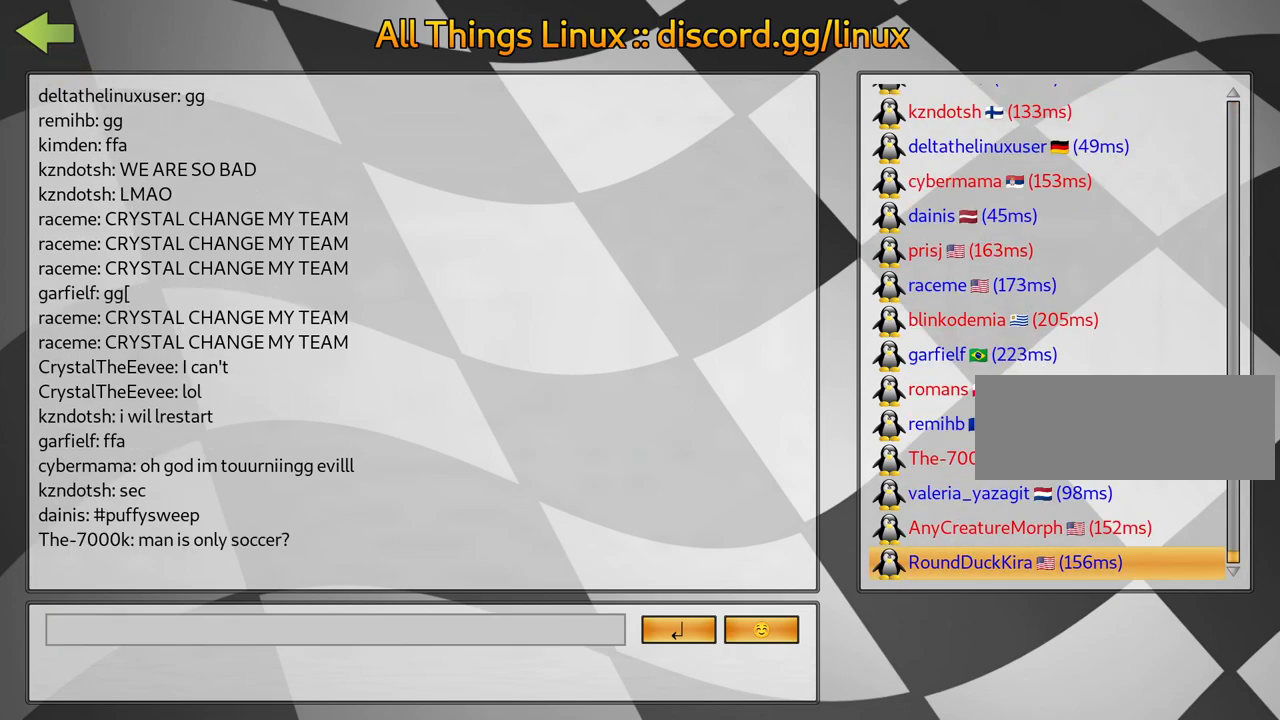
{"keys": [], "events": [[134, "fire", "up"], [184, "fire", "down"], [434, "fire", "up"]]}
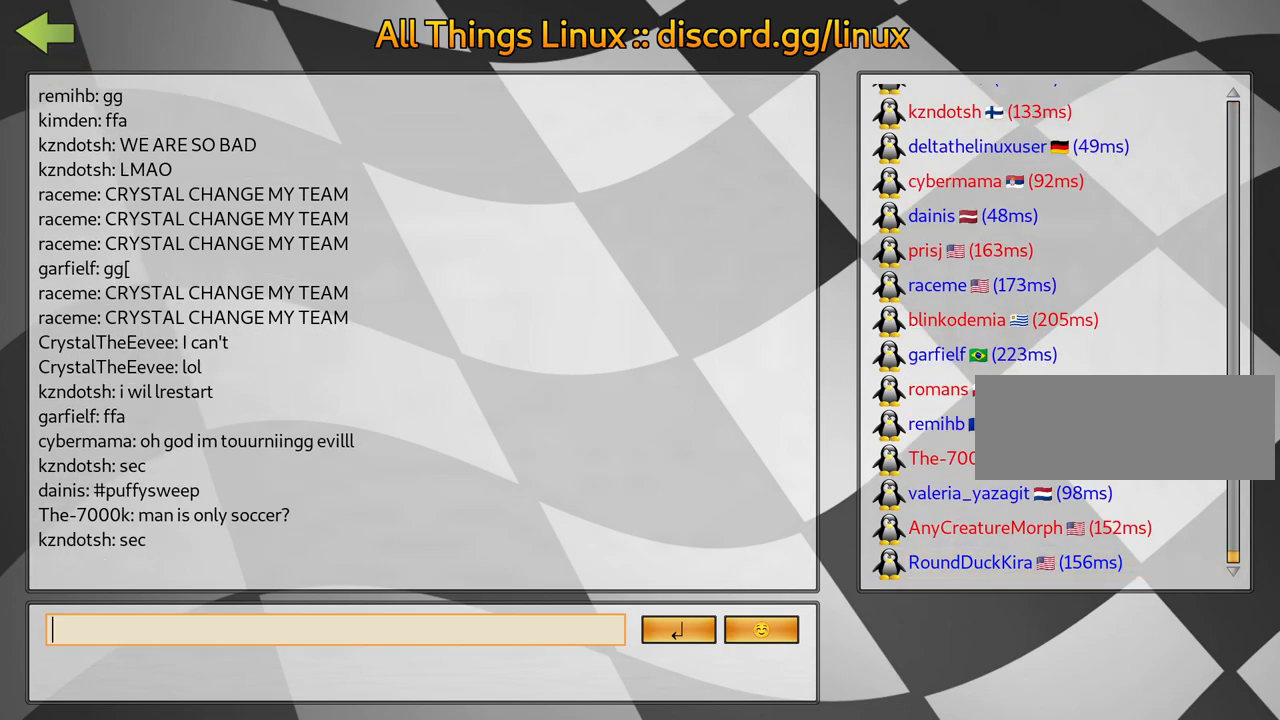
{"keys": ["fire"], "events": [[34, "fire", "down"], [234, "fire", "up"], [384, "fire", "down"]]}
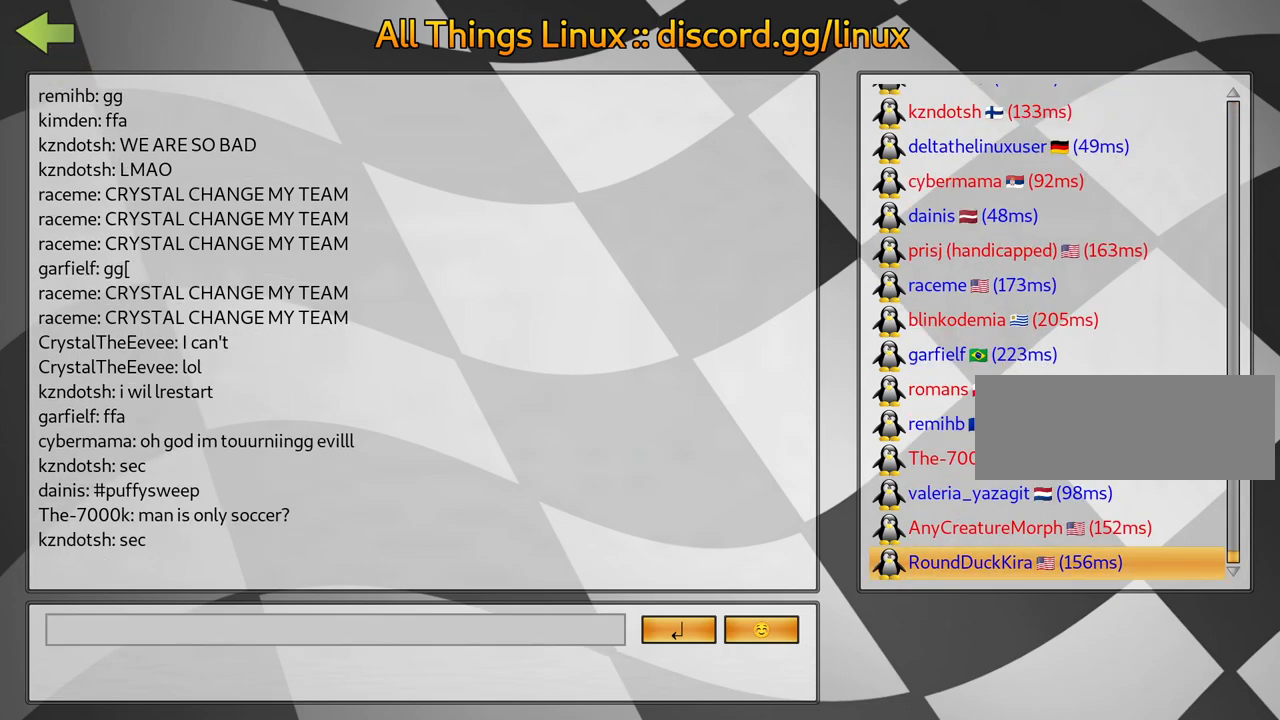
{"keys": [], "events": [[117, "fire", "up"], [184, "fire", "down"], [434, "fire", "up"]]}
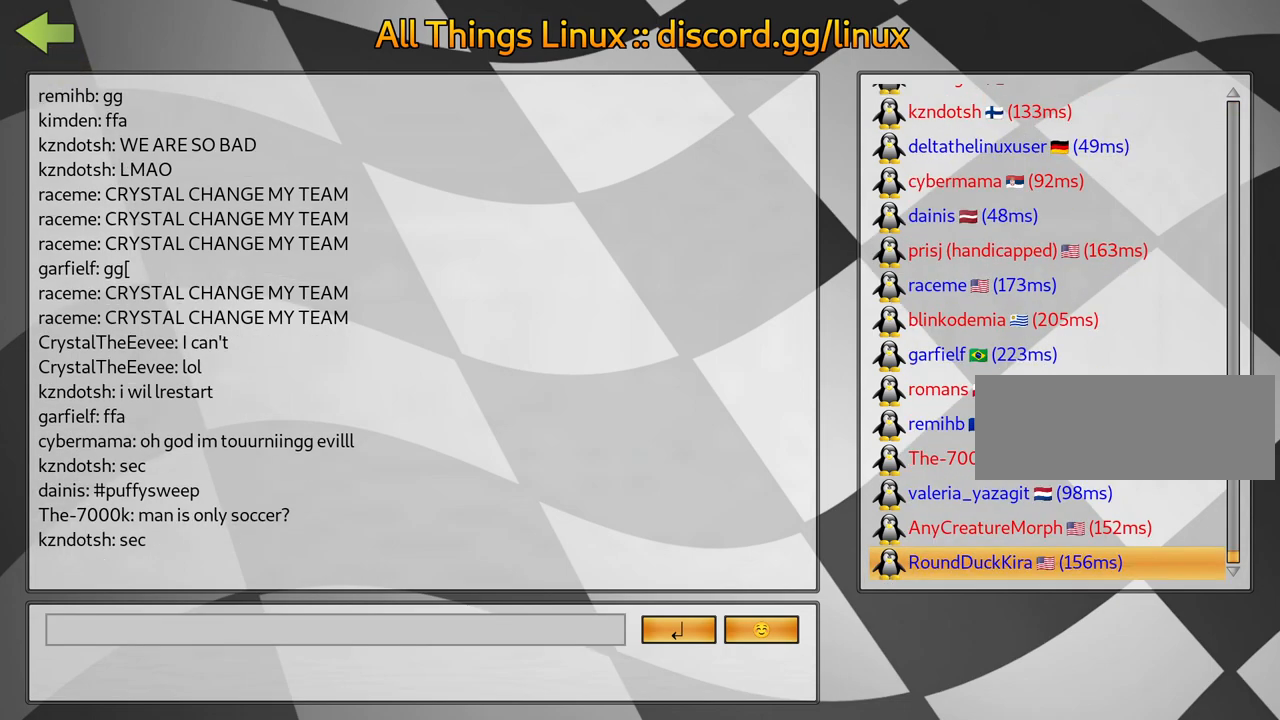
{"keys": [], "events": []}
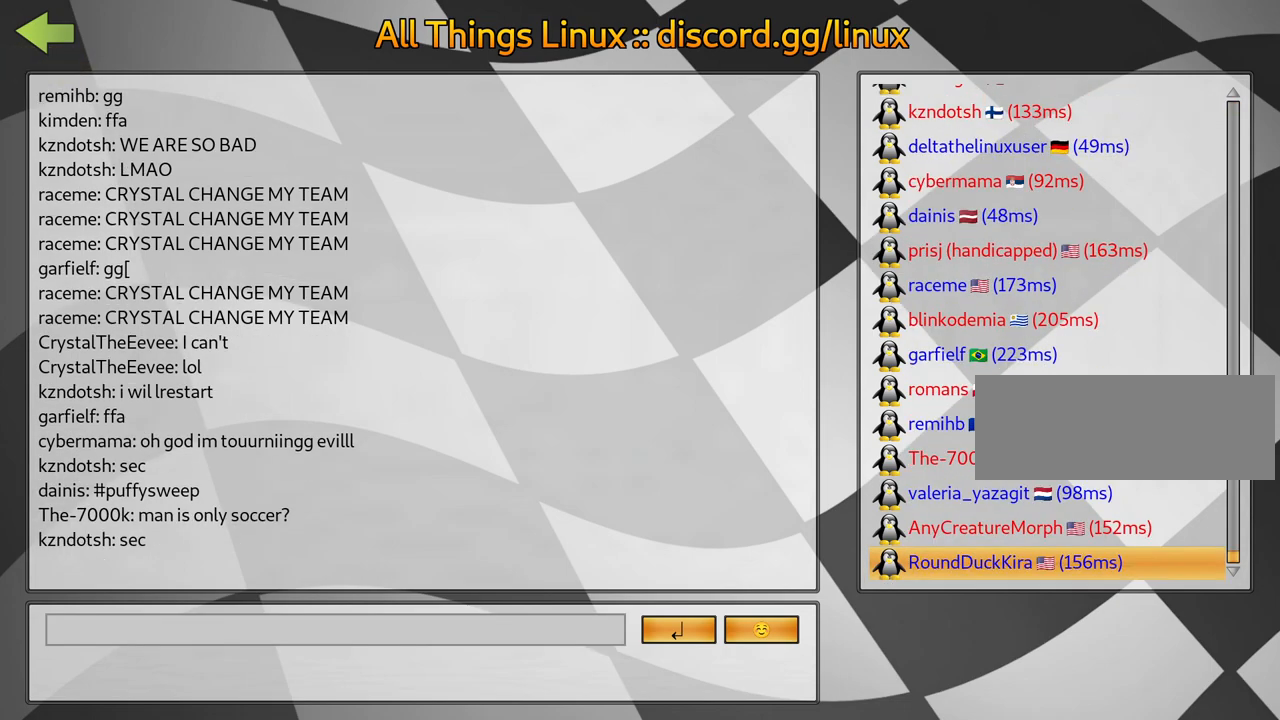
{"keys": ["fire"], "events": [[450, "fire", "down"]]}
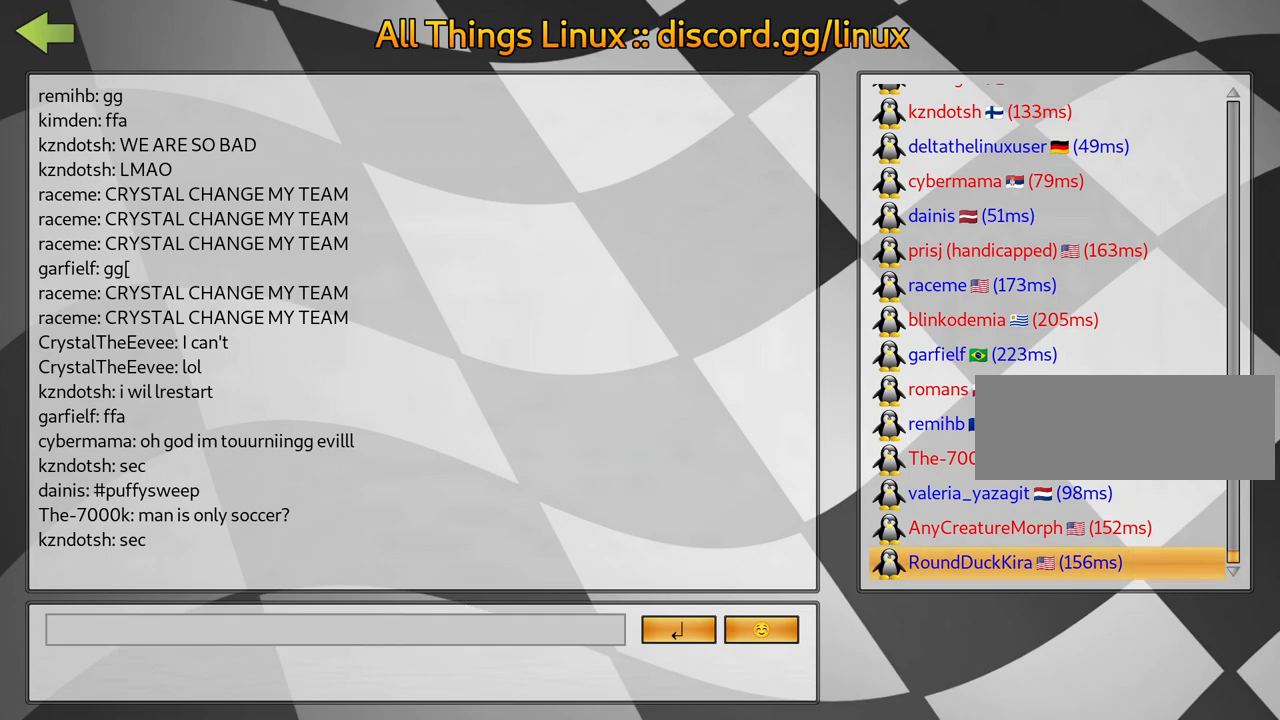
{"keys": ["fire"], "events": [[134, "fire", "up"], [234, "fire", "down"], [384, "fire", "up"], [484, "fire", "down"]]}
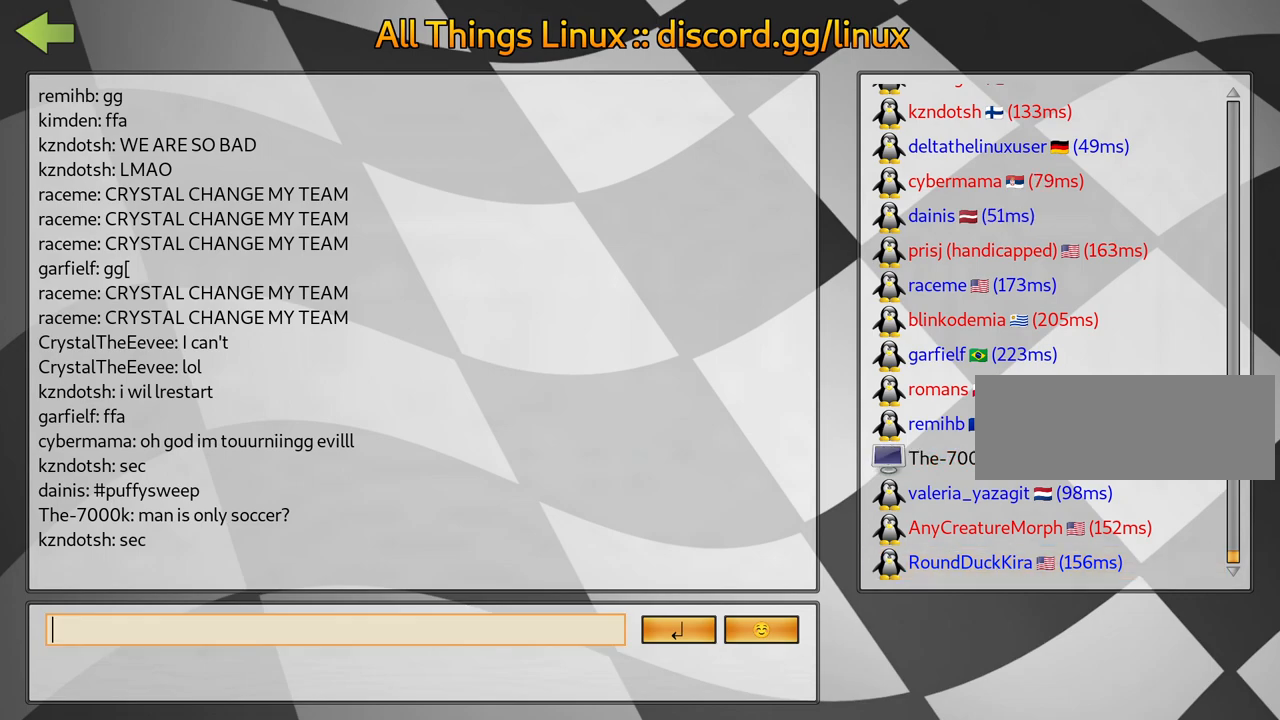
{"keys": ["fire"], "events": [[150, "fire", "up"], [250, "fire", "down"], [417, "fire", "up"], [500, "fire", "down"]]}
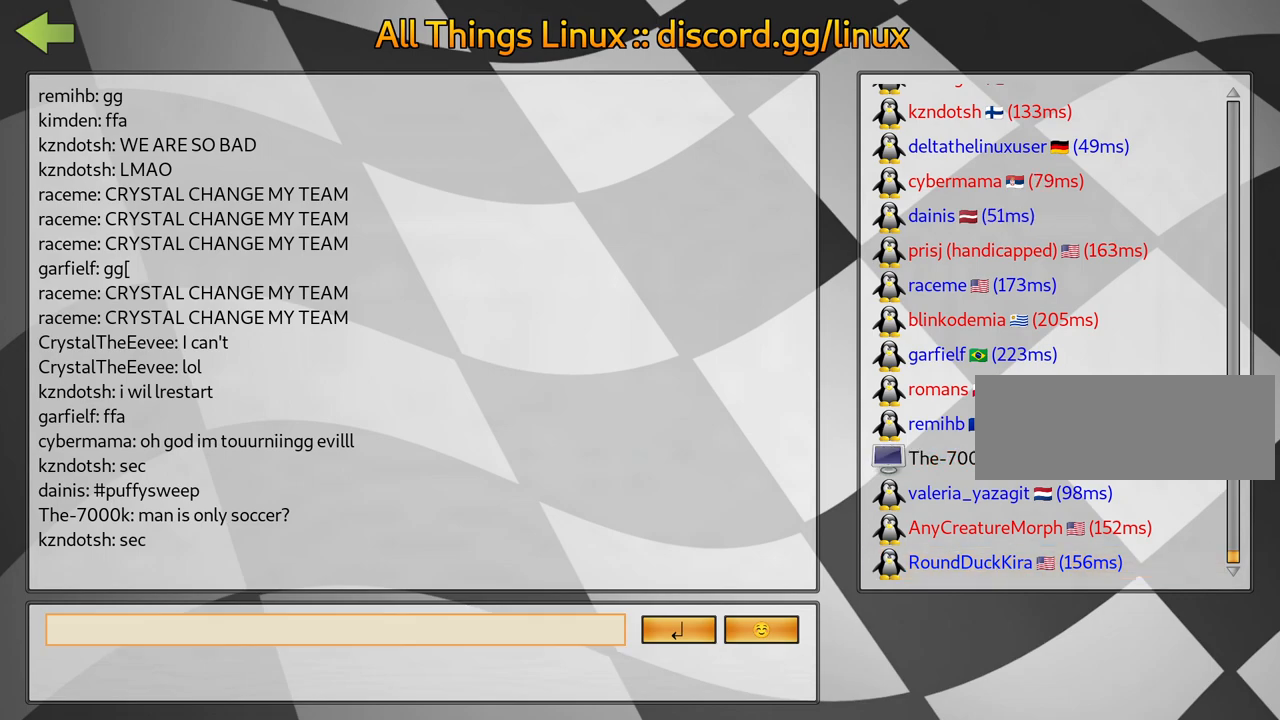
{"keys": [], "events": [[184, "fire", "up"], [284, "fire", "down"], [467, "fire", "up"]]}
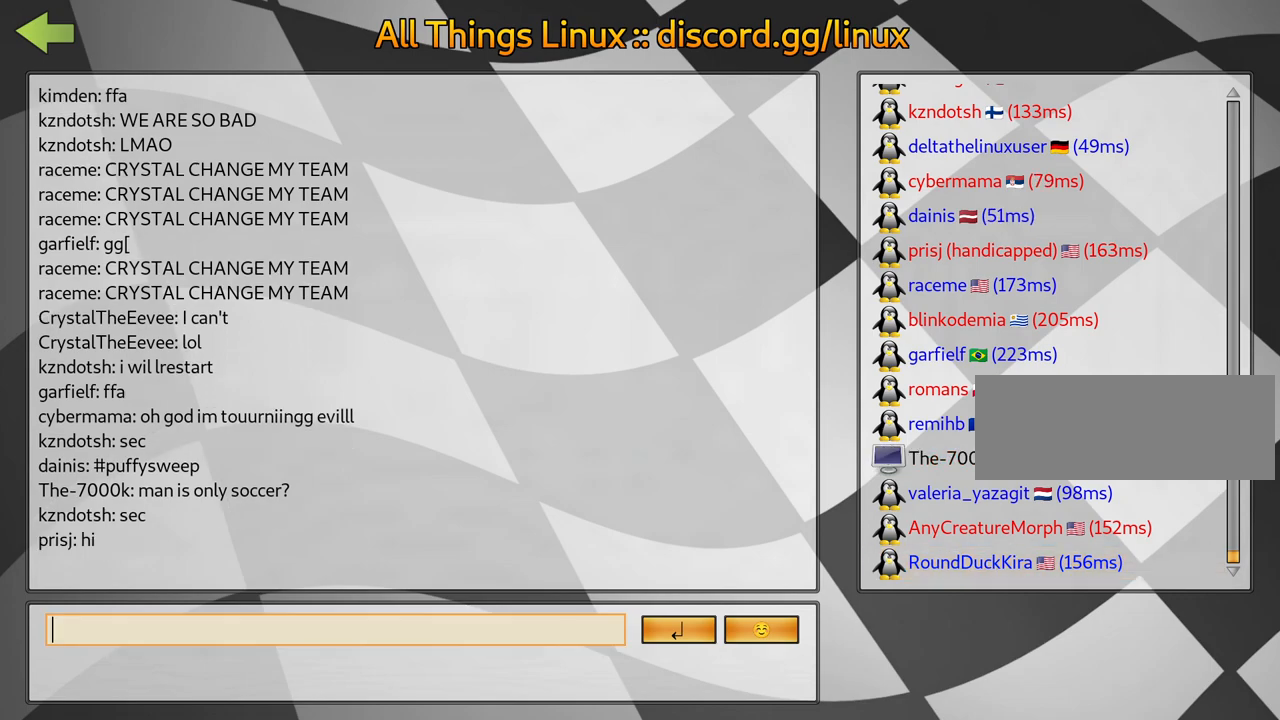
{"keys": [], "events": [[417, "fire", "down"], [500, "fire", "up"]]}
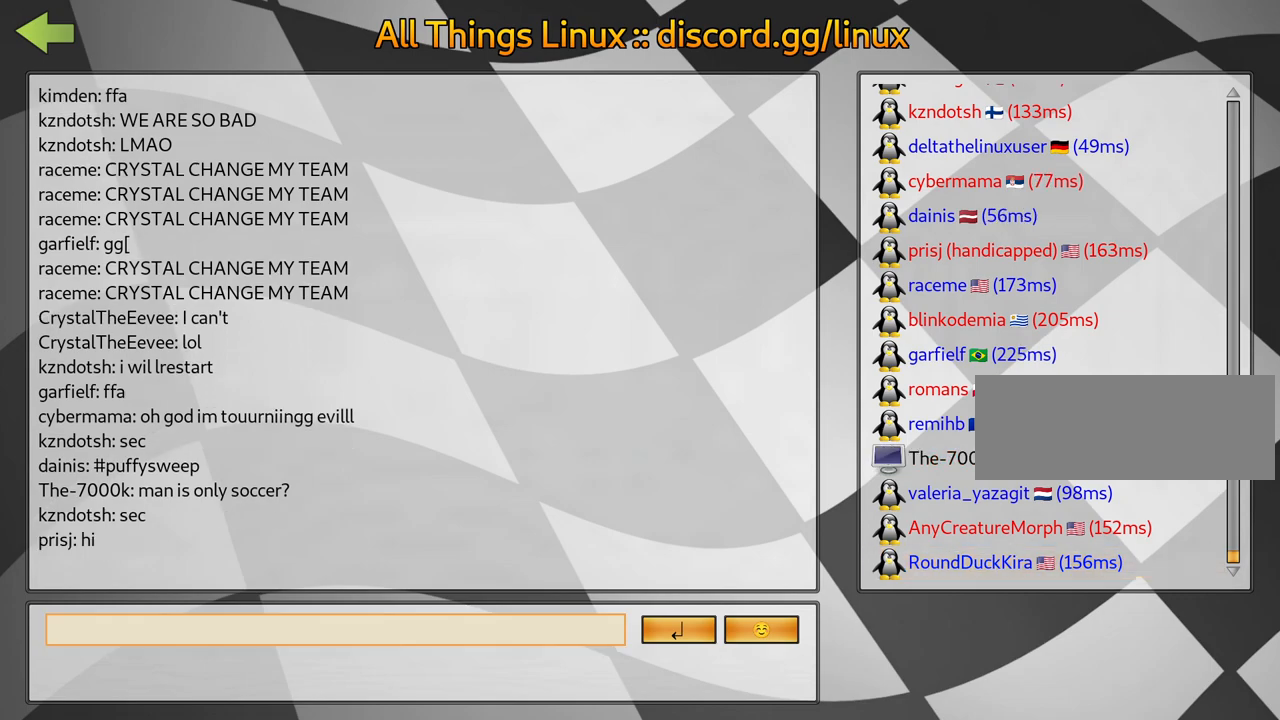
{"keys": ["fire"], "events": [[117, "fire", "down"], [284, "fire", "up"], [400, "fire", "down"]]}
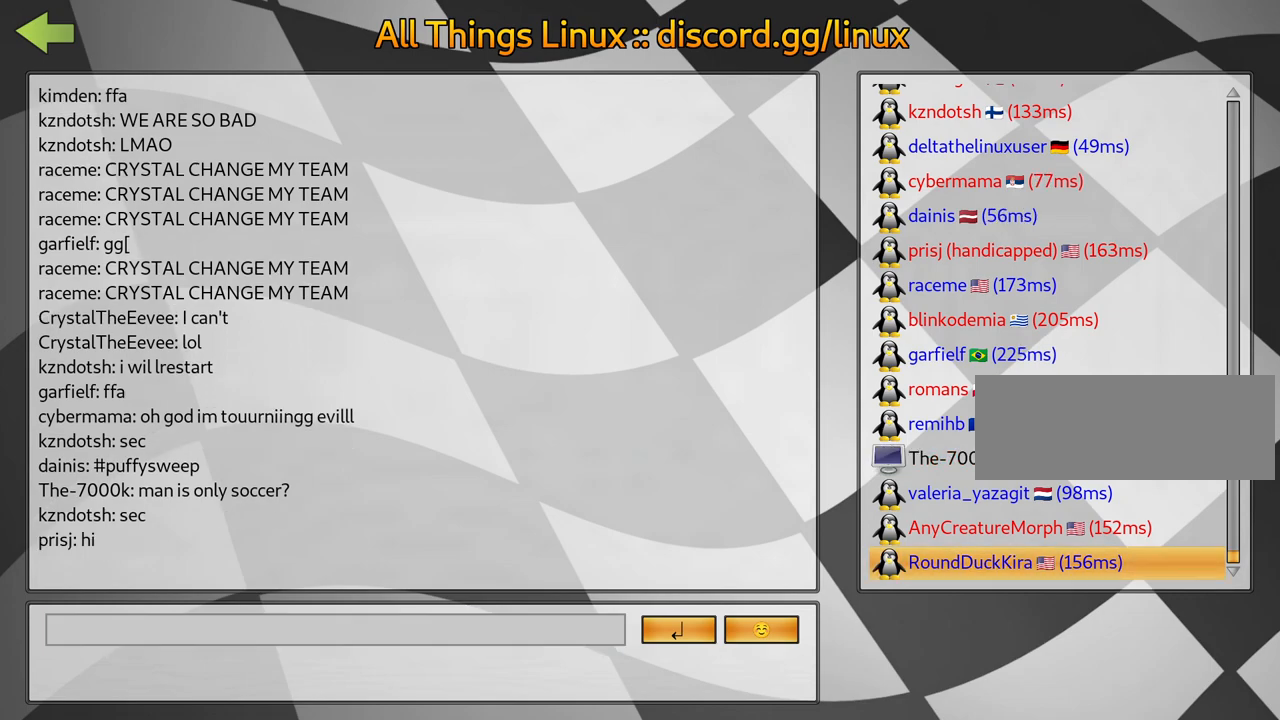
{"keys": [], "events": [[84, "fire", "up"], [267, "fire", "down"], [434, "fire", "up"]]}
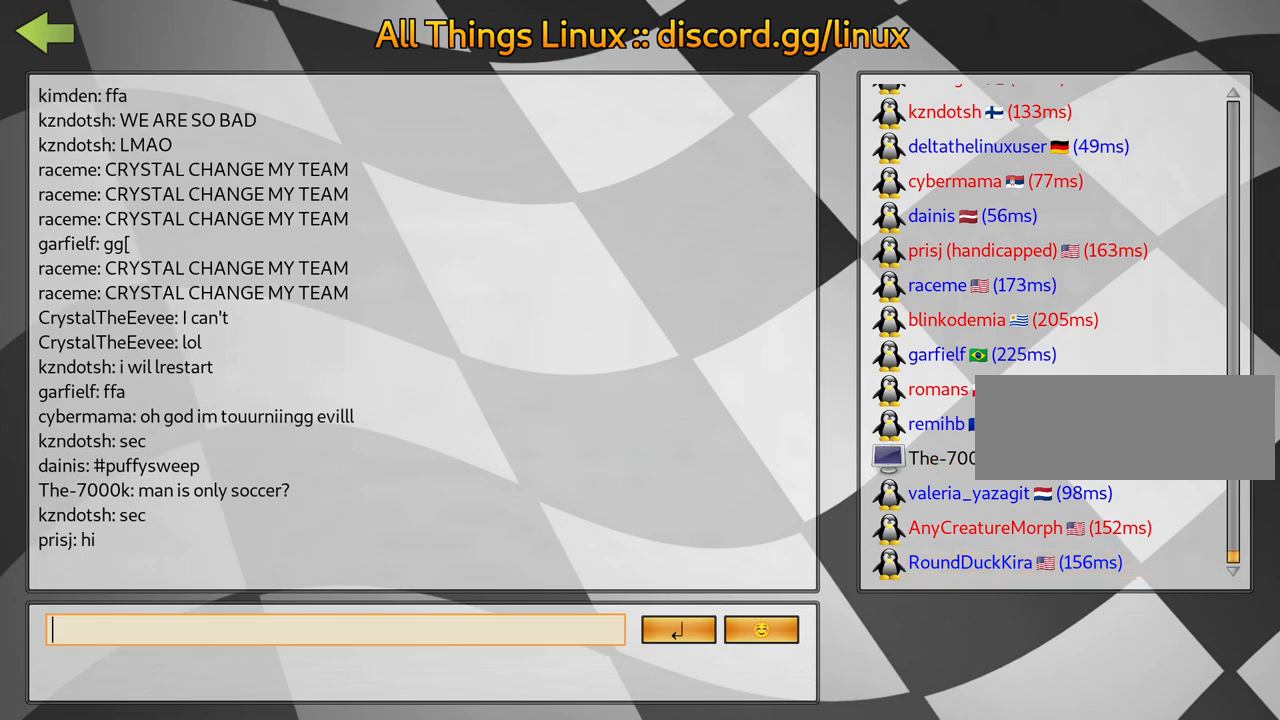
{"keys": [], "events": [[267, "fire", "down"], [400, "fire", "up"]]}
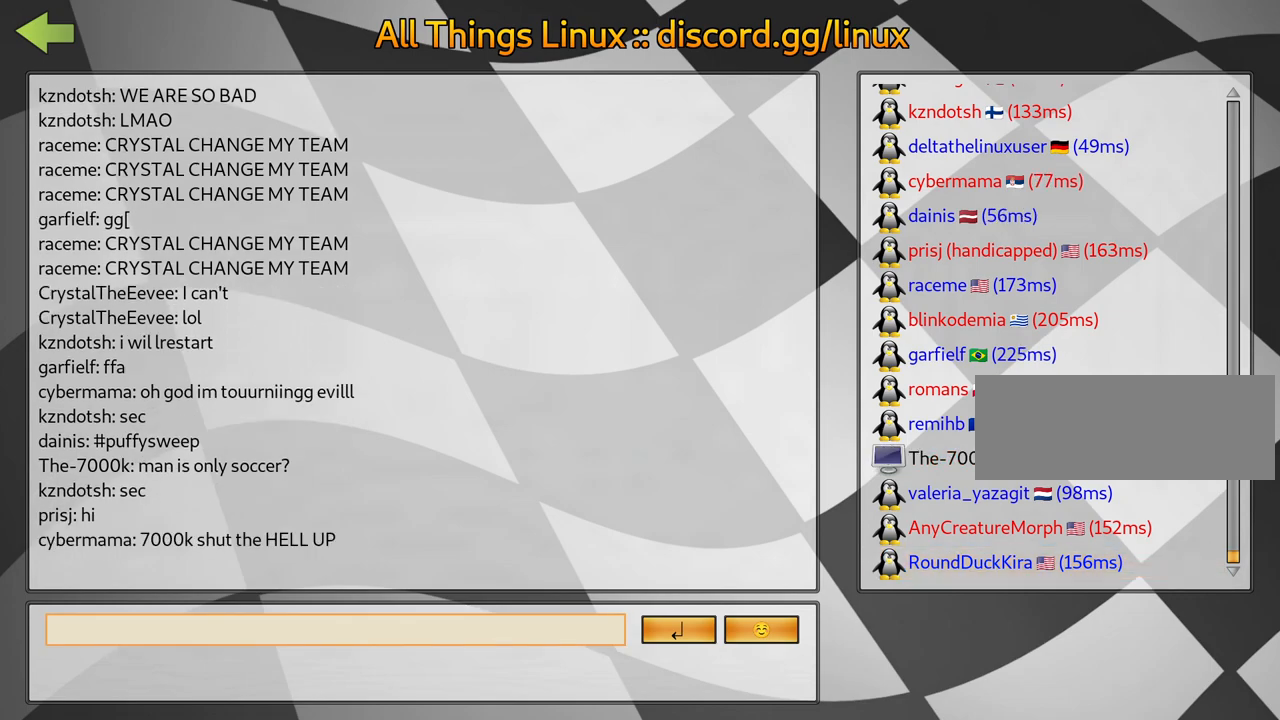
{"keys": [], "events": [[134, "fire", "down"], [234, "fire", "up"]]}